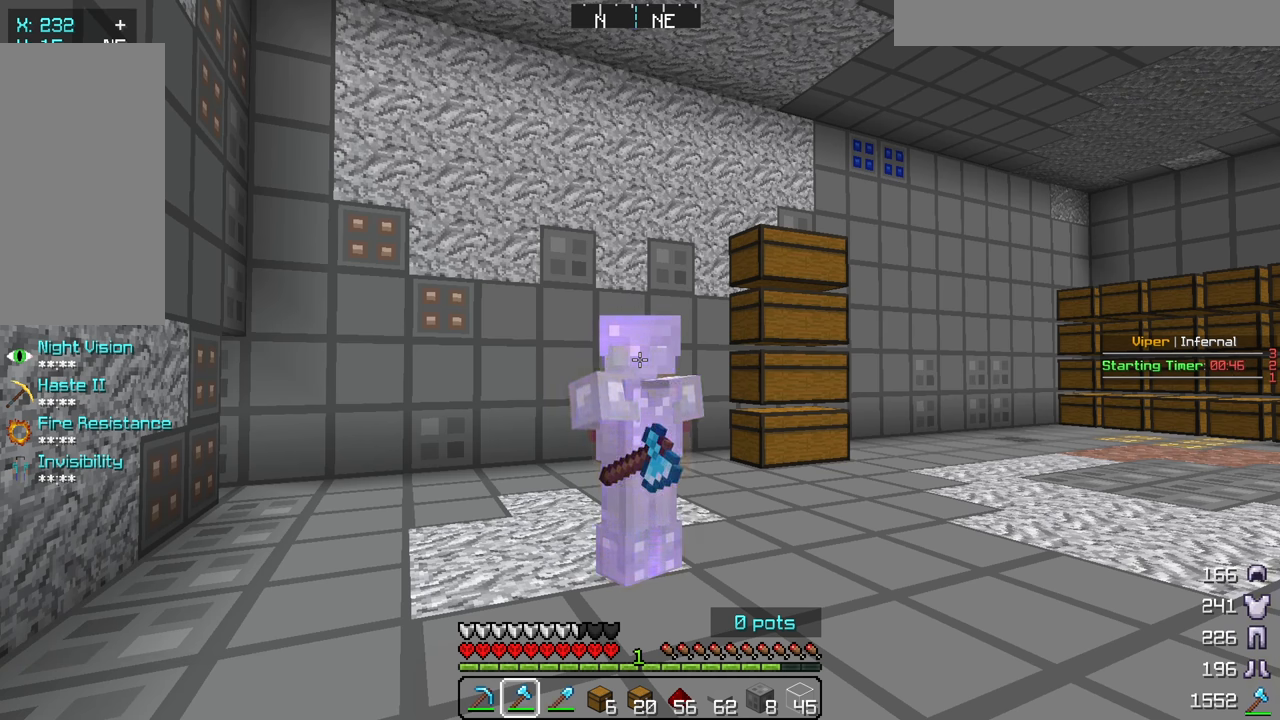
Gameplay with keyboard and mouse; each line is a JSON object with the keys and mouse buttons held at the frame after it. "events" lists presses ("down") and releases ("up") of "a", "d", "s", "w", "mouse_left" and "mouse_right" between this image and that frame as [ms after this image, input, new state], when the widget could be followed in between. "mouse_left", "mouse_right" = the "left", "right" buttons of the "mouse" list. No other keys are recorded. Fast repeated clicks can show as one long hold. Mouse movement is not recorded.
{"keys": ["w"], "mouse": [], "events": [[83, "w", "down"]]}
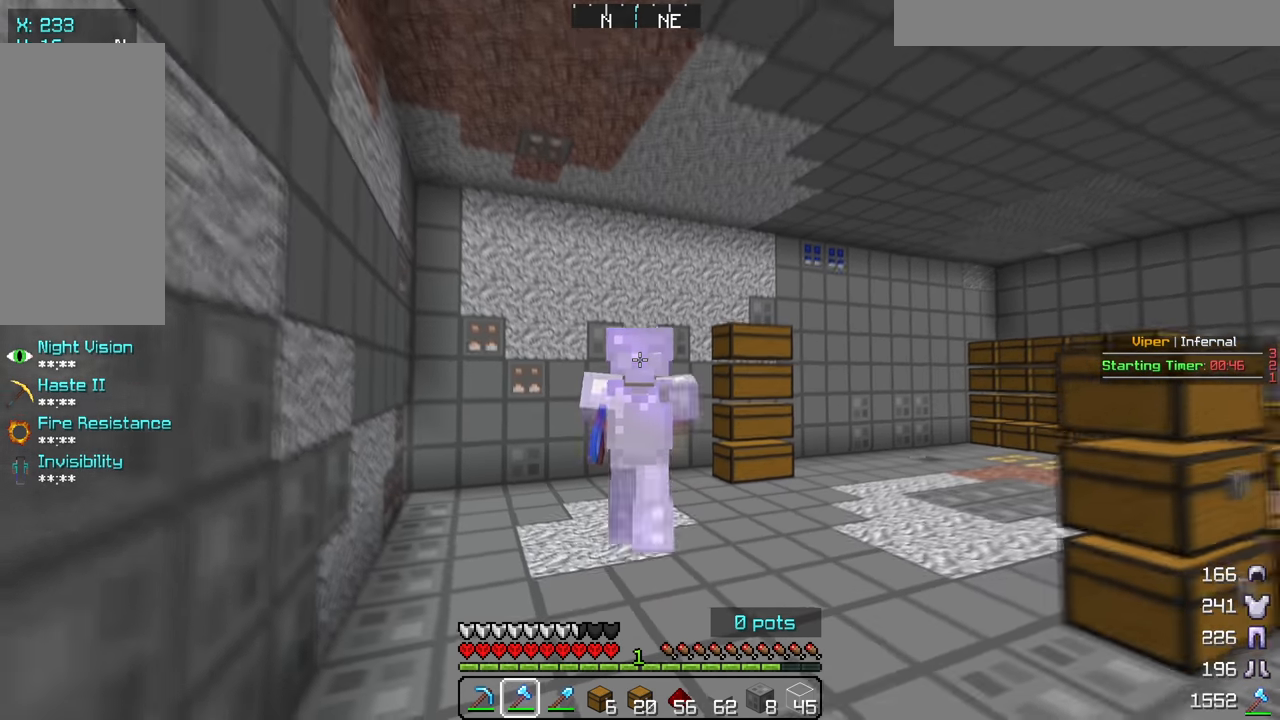
{"keys": ["w"], "mouse": [], "events": []}
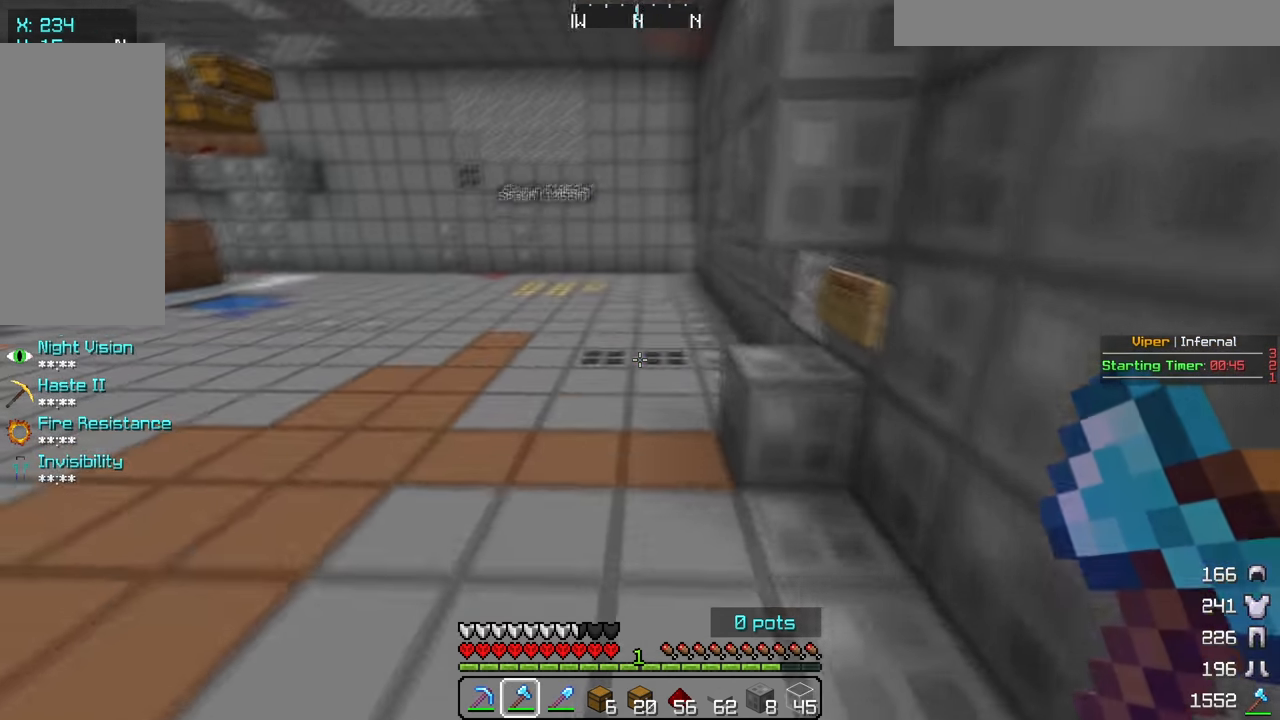
{"keys": ["w"], "mouse": [], "events": []}
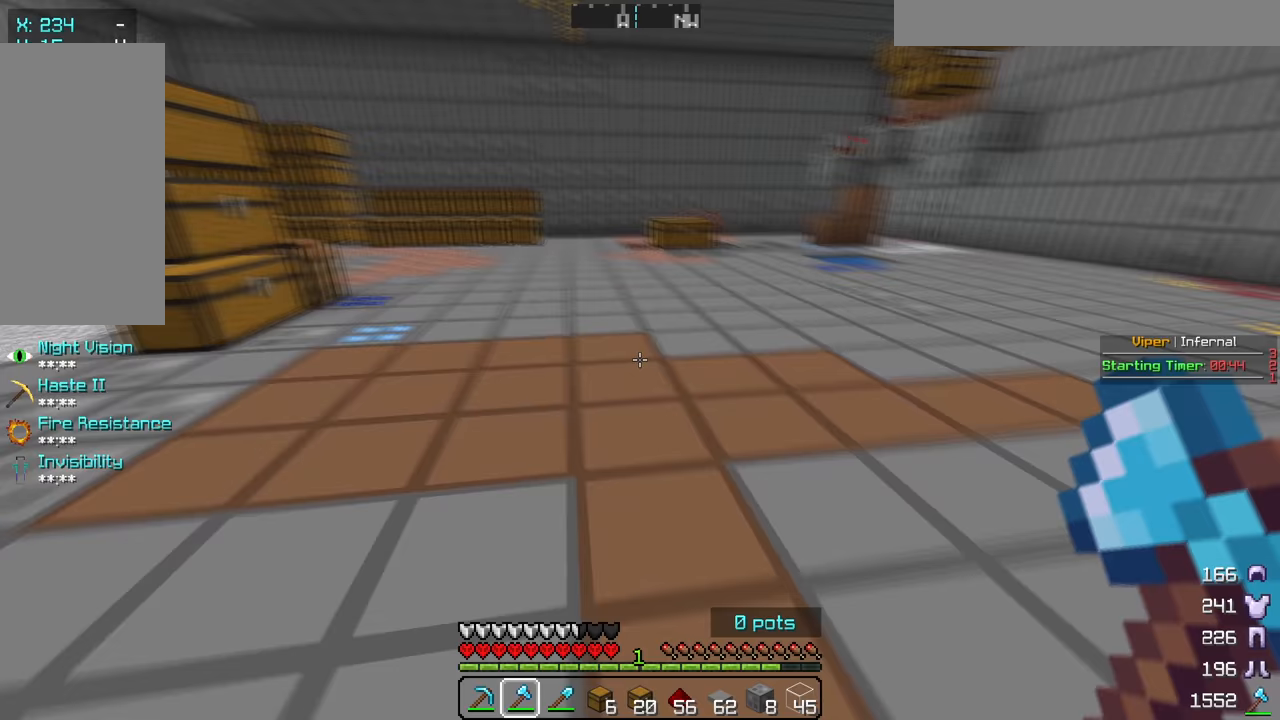
{"keys": ["w"], "mouse": [], "events": []}
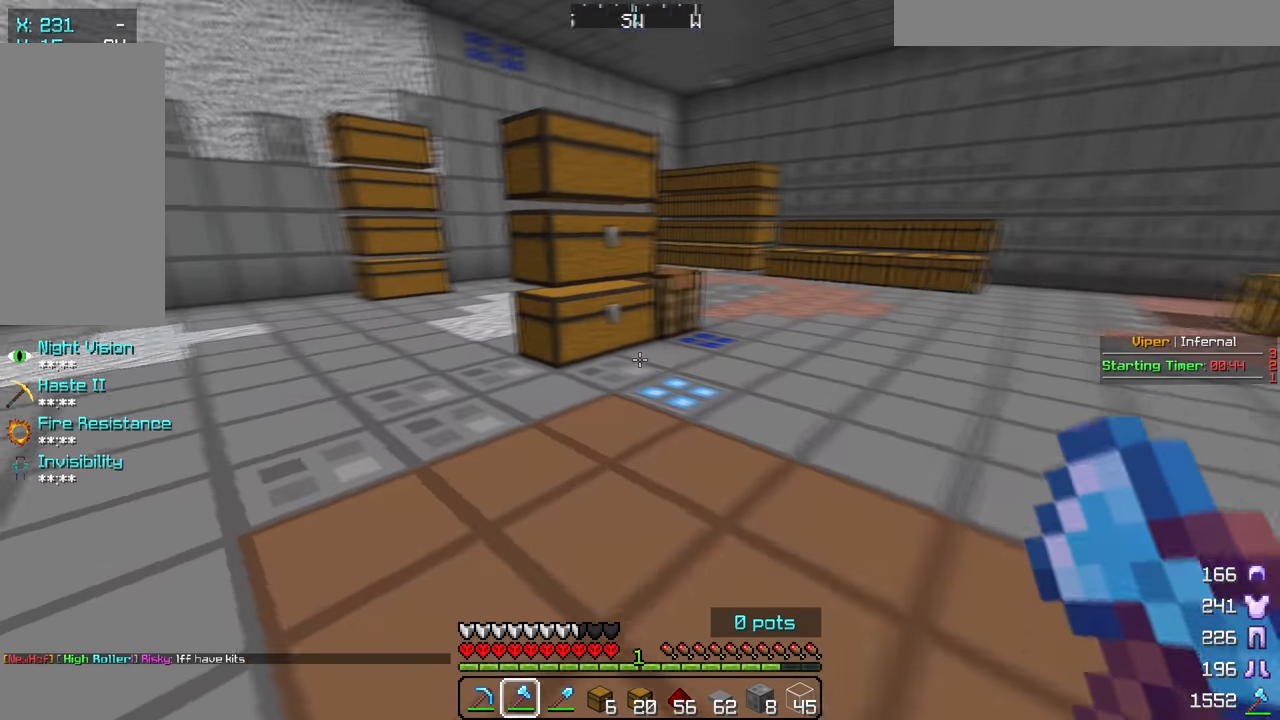
{"keys": ["w"], "mouse": [], "events": []}
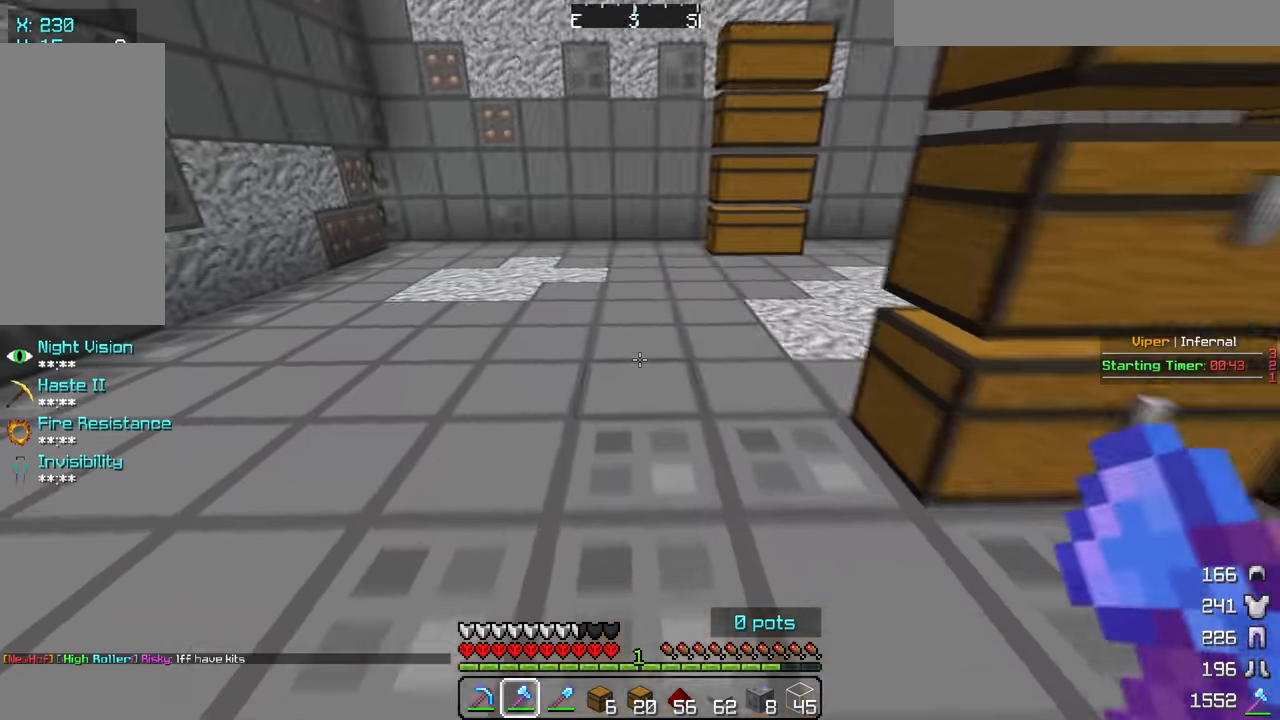
{"keys": ["w"], "mouse": [], "events": []}
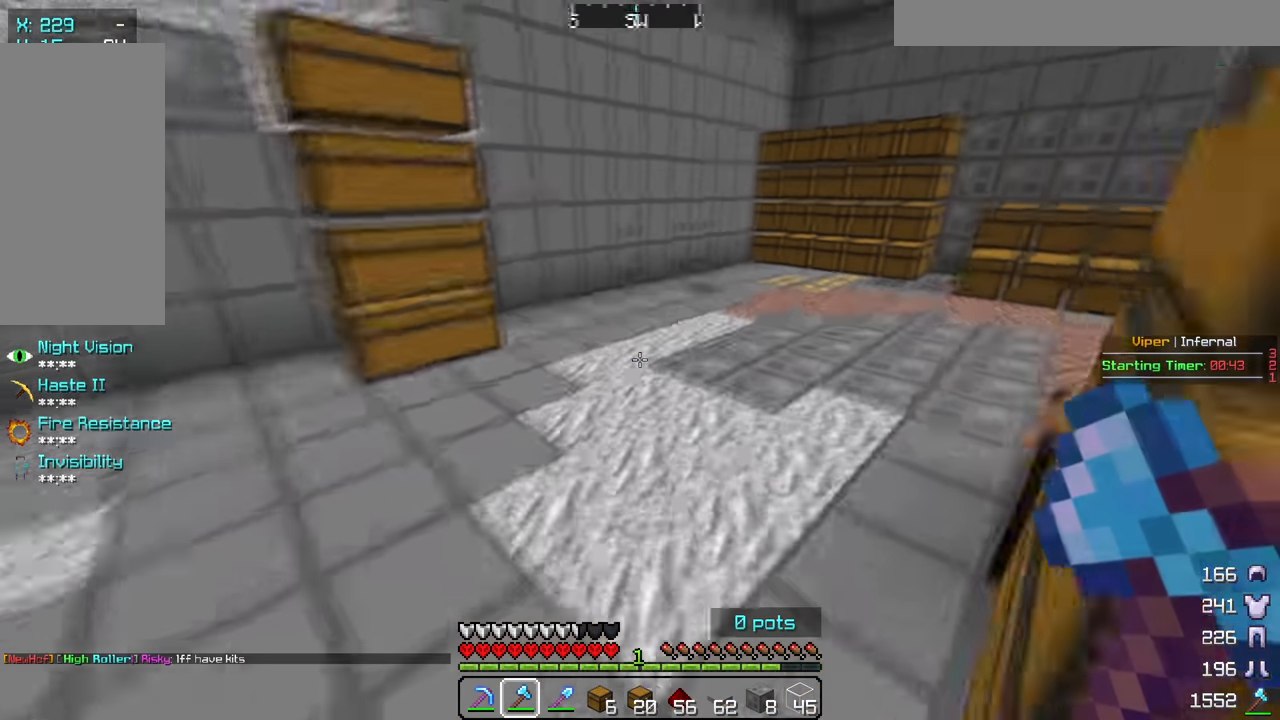
{"keys": ["w"], "mouse": [], "events": []}
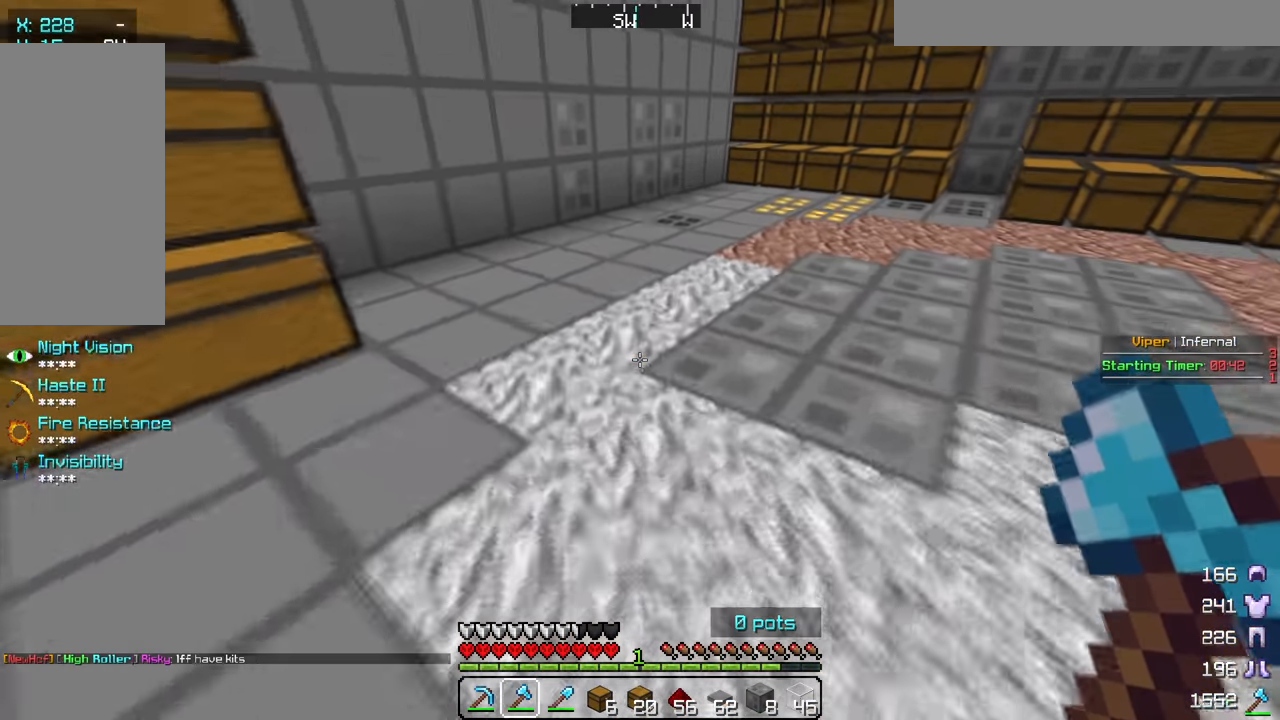
{"keys": ["w"], "mouse": [], "events": []}
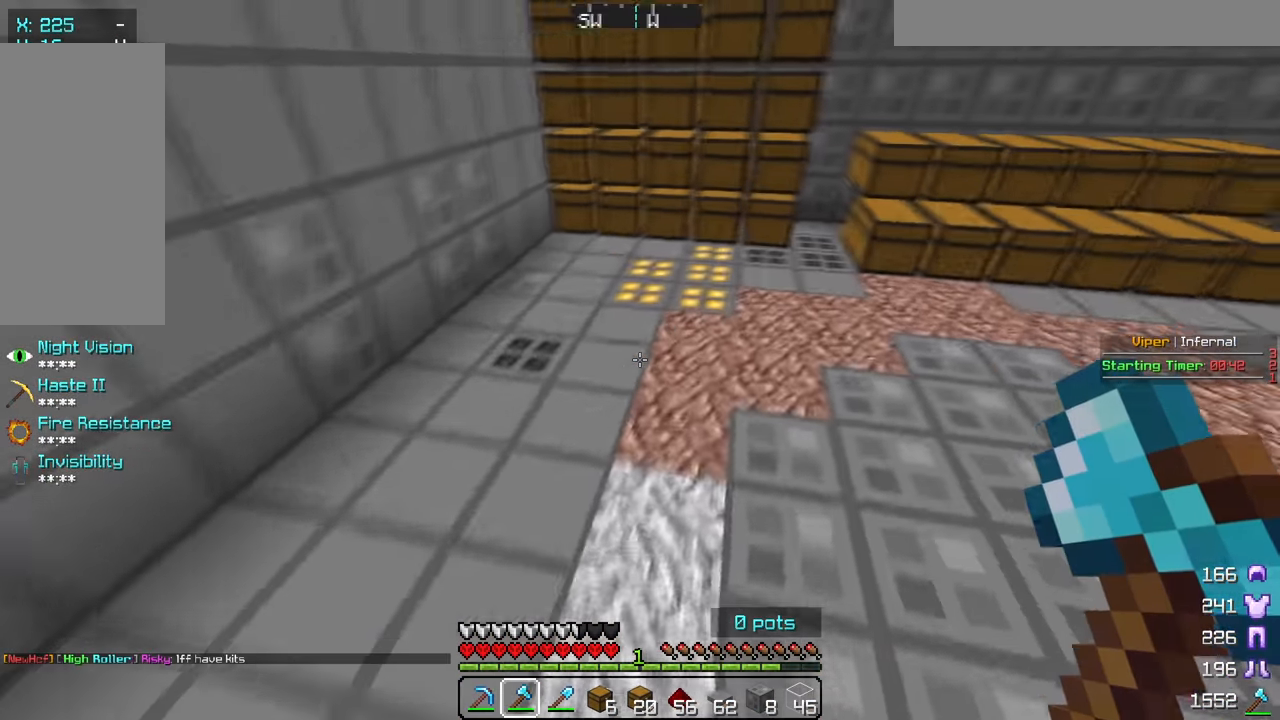
{"keys": ["w"], "mouse": [], "events": []}
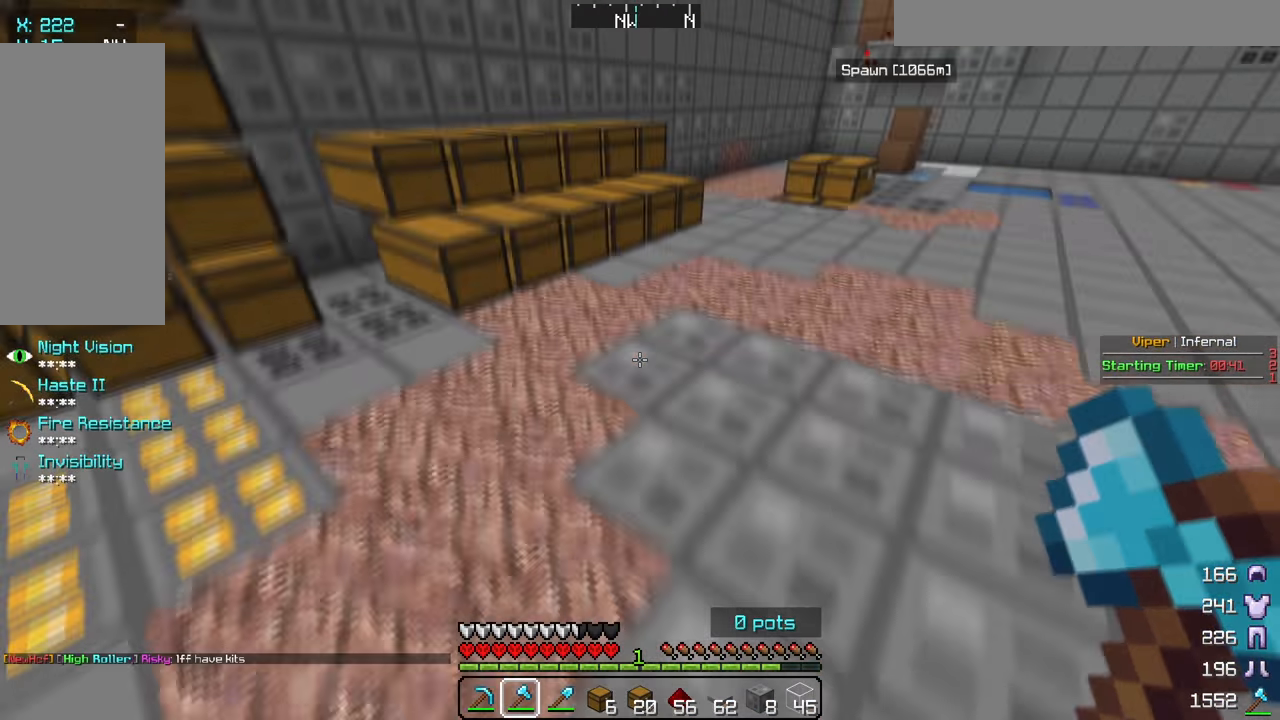
{"keys": ["w"], "mouse": [], "events": []}
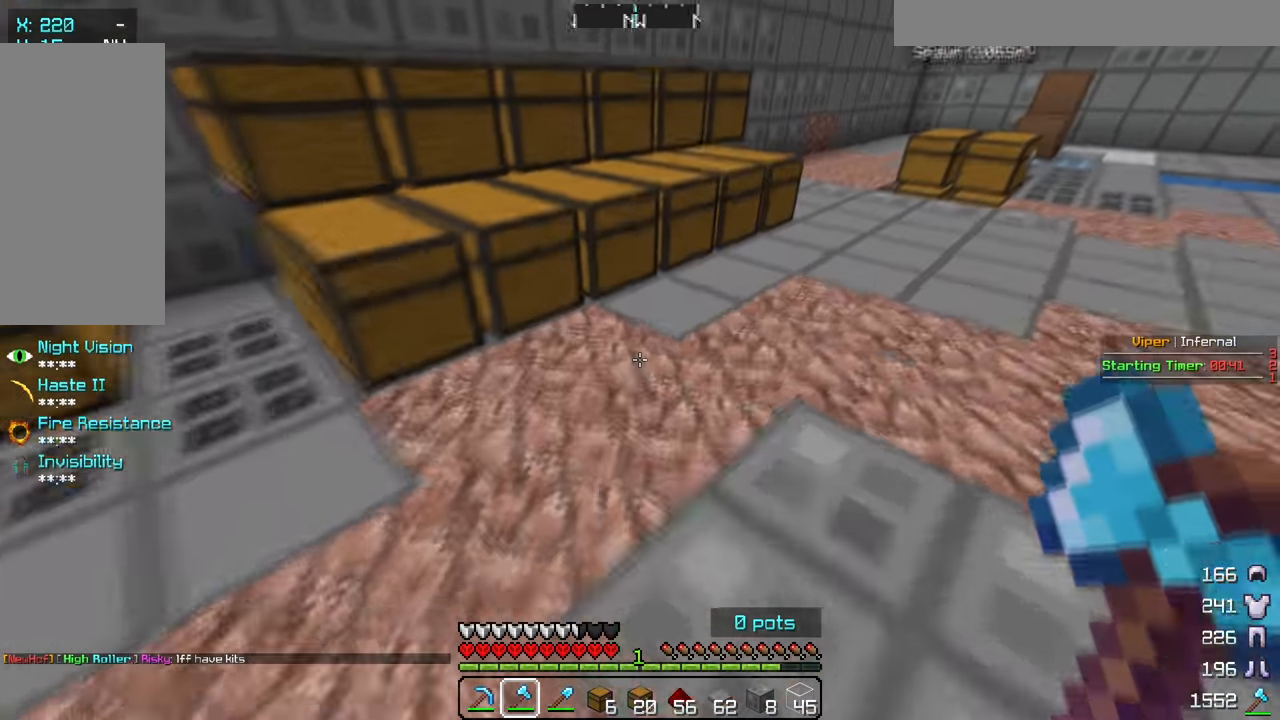
{"keys": ["w"], "mouse": [], "events": []}
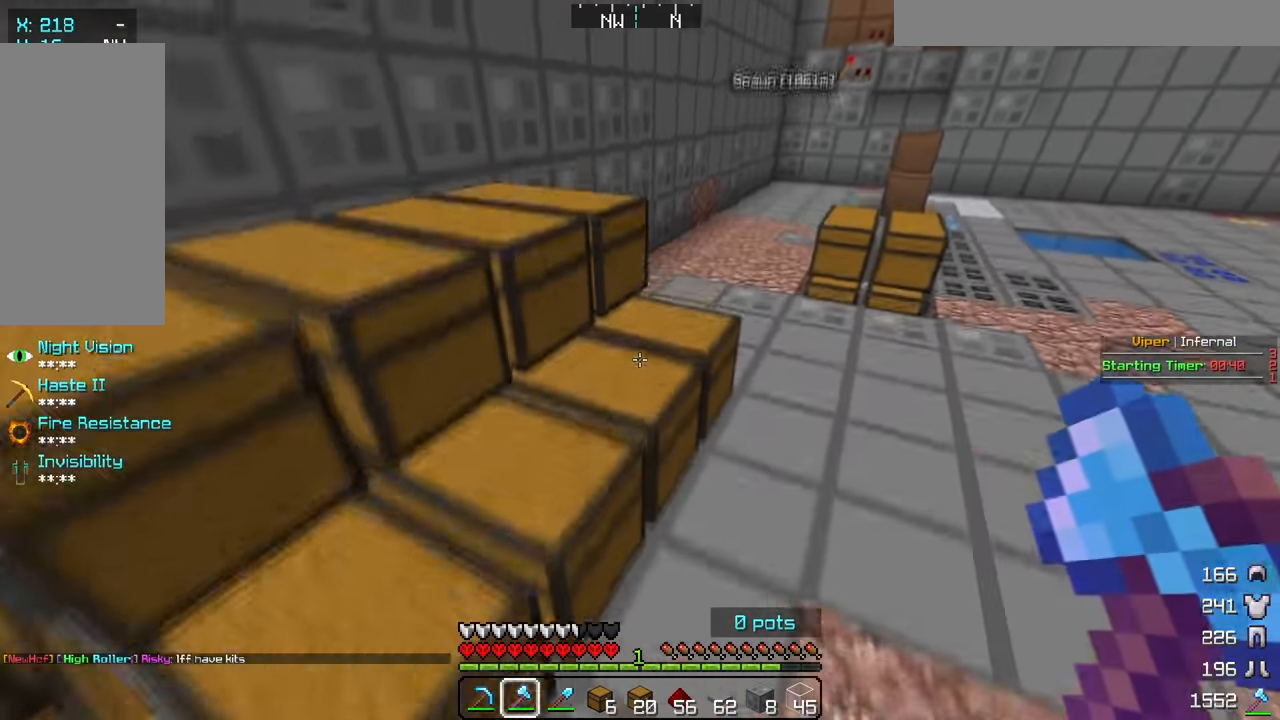
{"keys": ["w"], "mouse": [], "events": []}
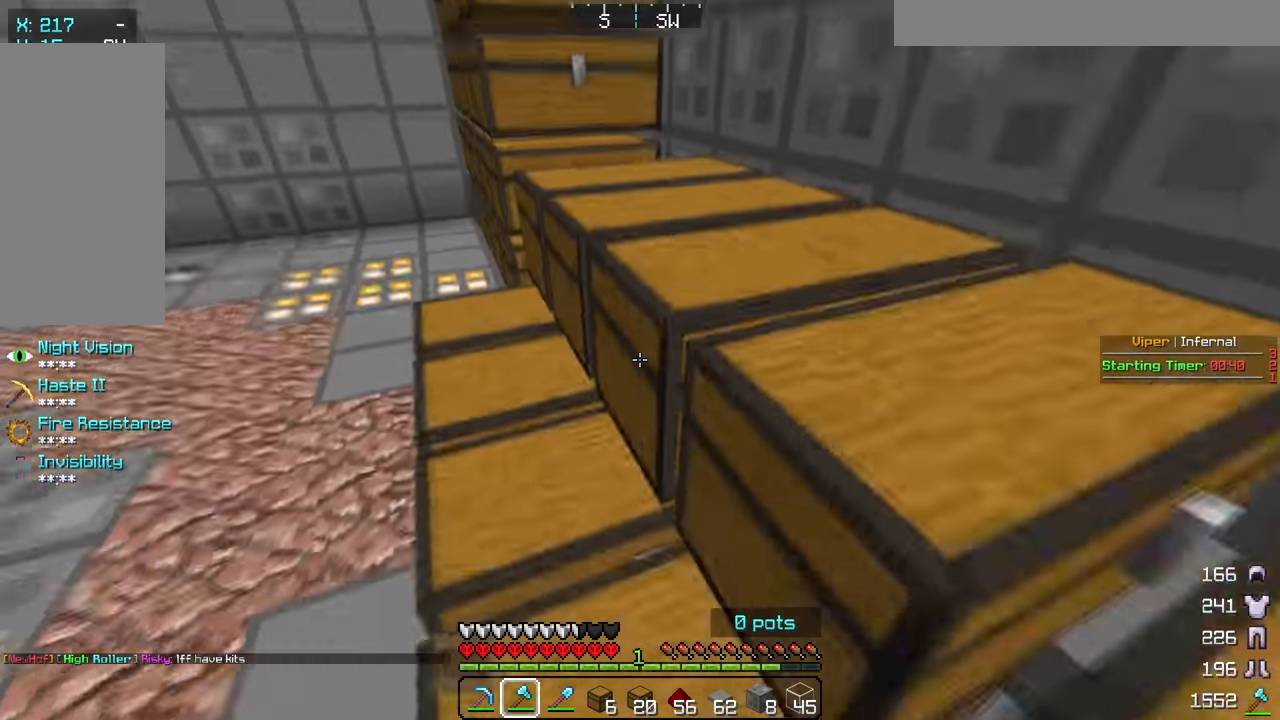
{"keys": ["a", "w"], "mouse": [], "events": [[367, "a", "down"]]}
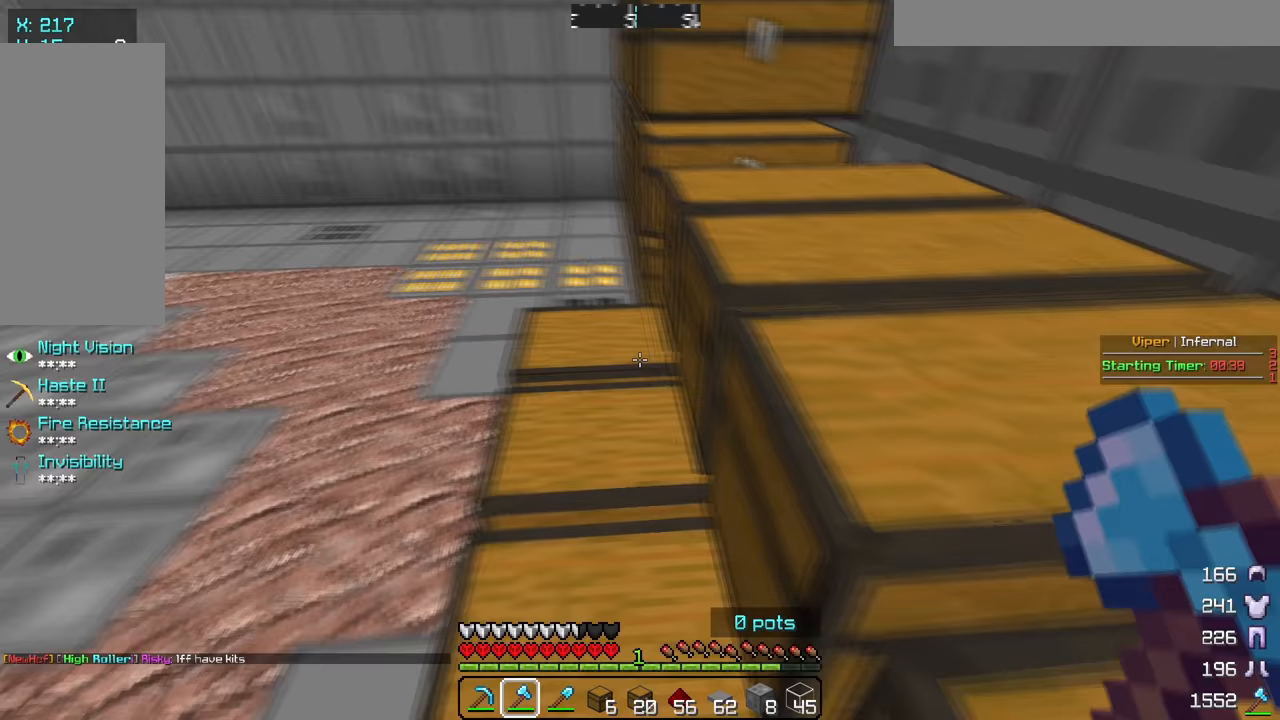
{"keys": ["a", "w"], "mouse": [], "events": [[100, "a", "up"], [450, "a", "down"]]}
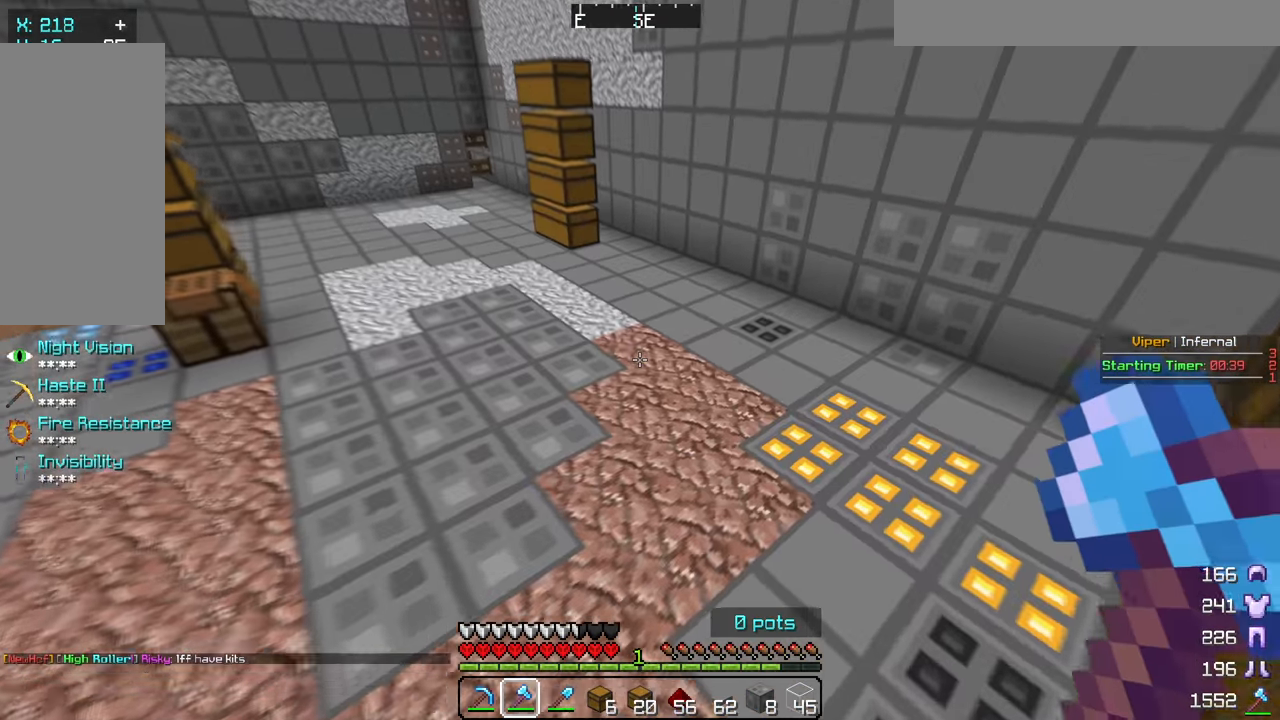
{"keys": ["w"], "mouse": [], "events": [[417, "a", "up"]]}
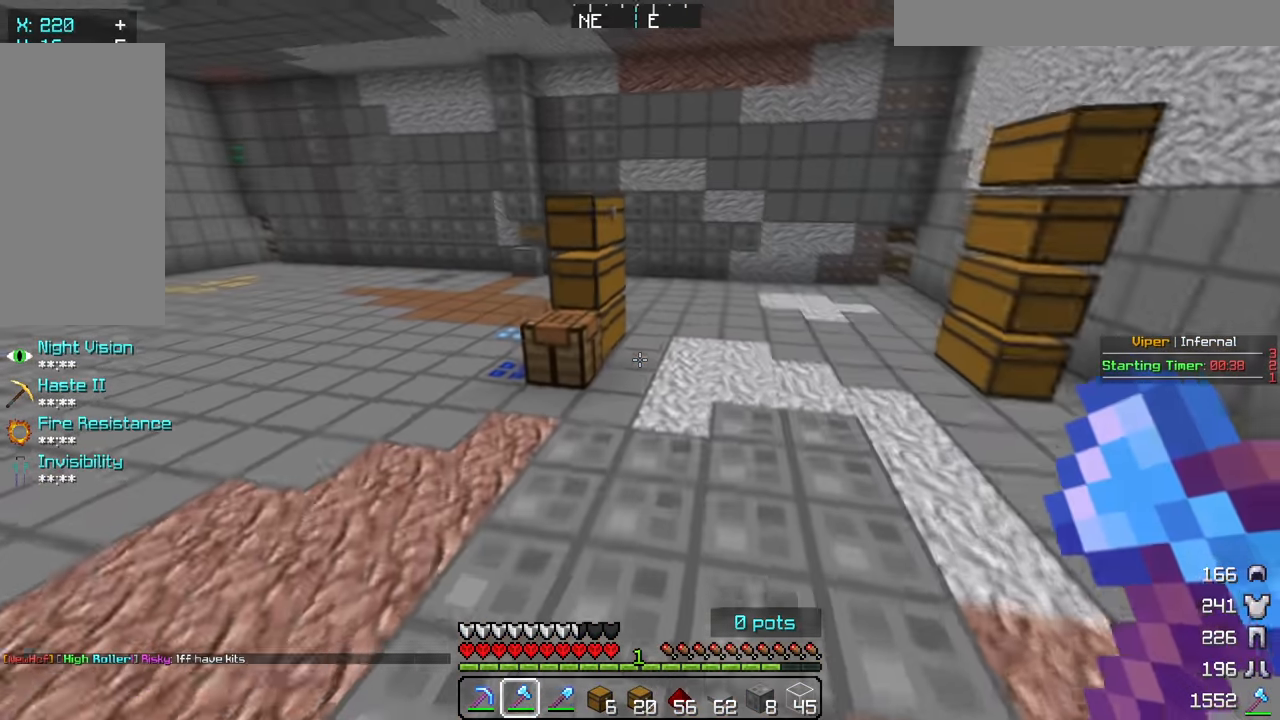
{"keys": ["w"], "mouse": [], "events": []}
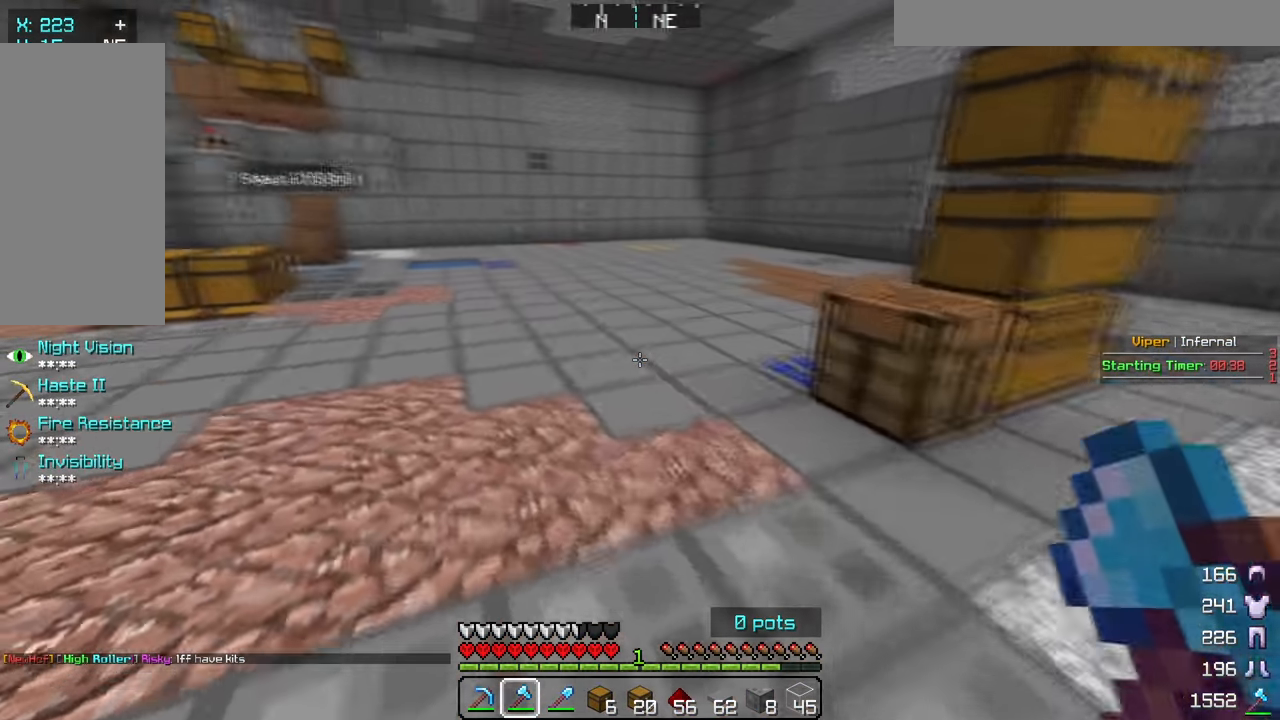
{"keys": ["w"], "mouse": [], "events": []}
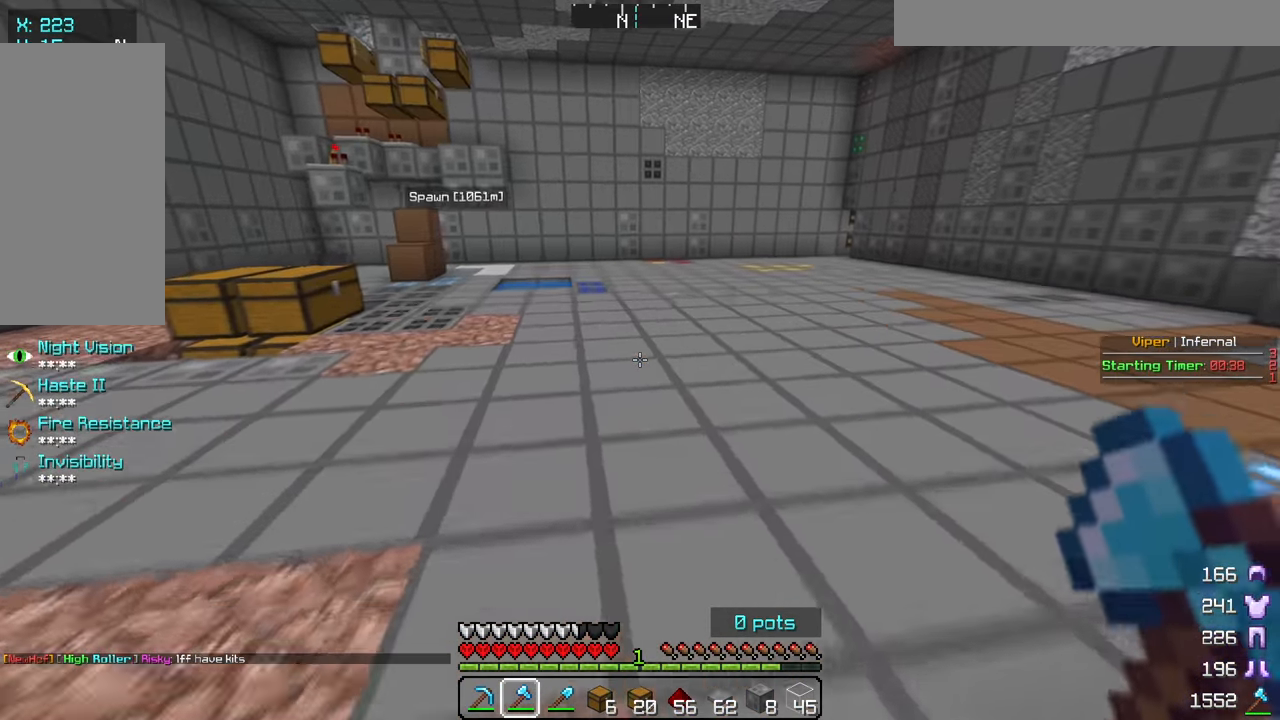
{"keys": ["w"], "mouse": [], "events": []}
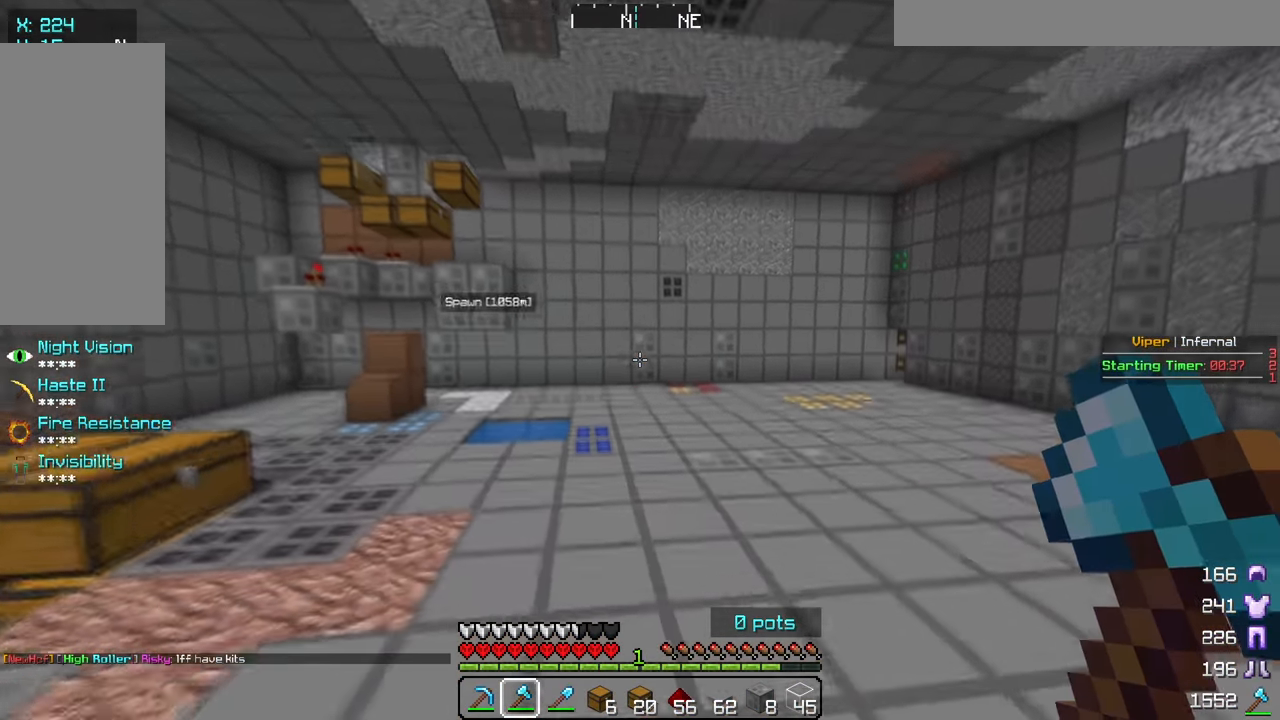
{"keys": ["w"], "mouse": [], "events": []}
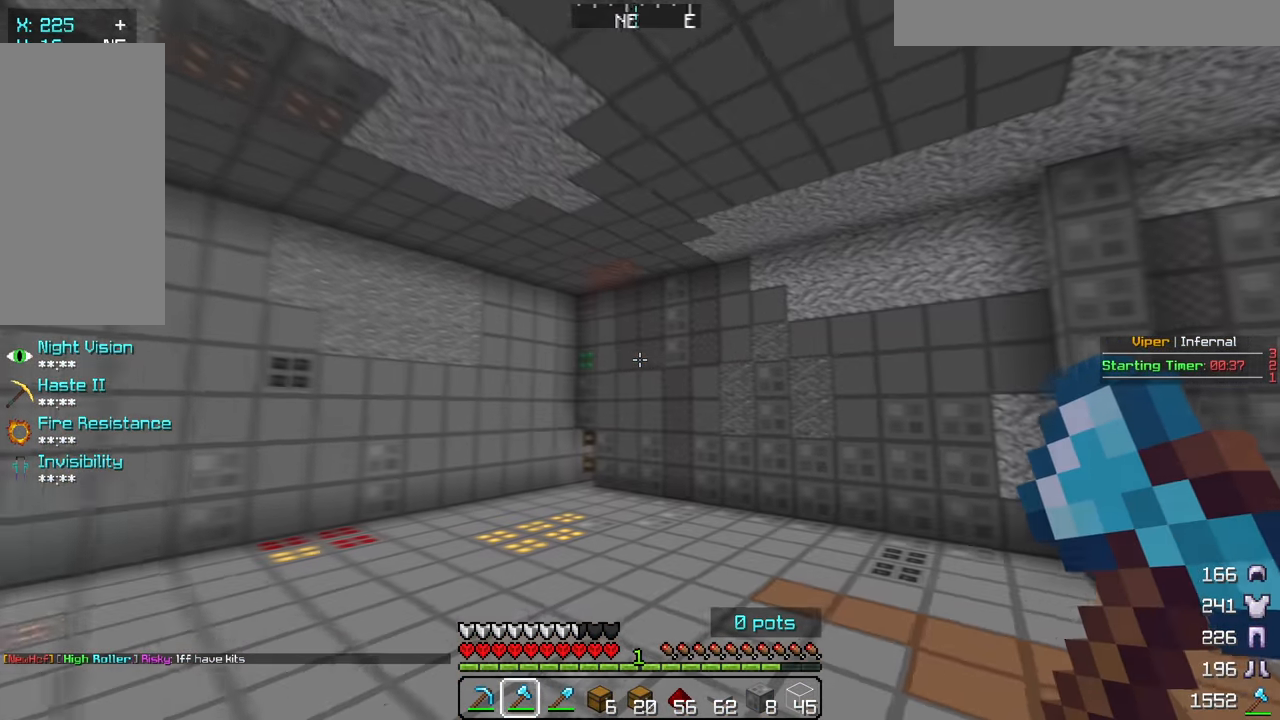
{"keys": ["w"], "mouse": [], "events": []}
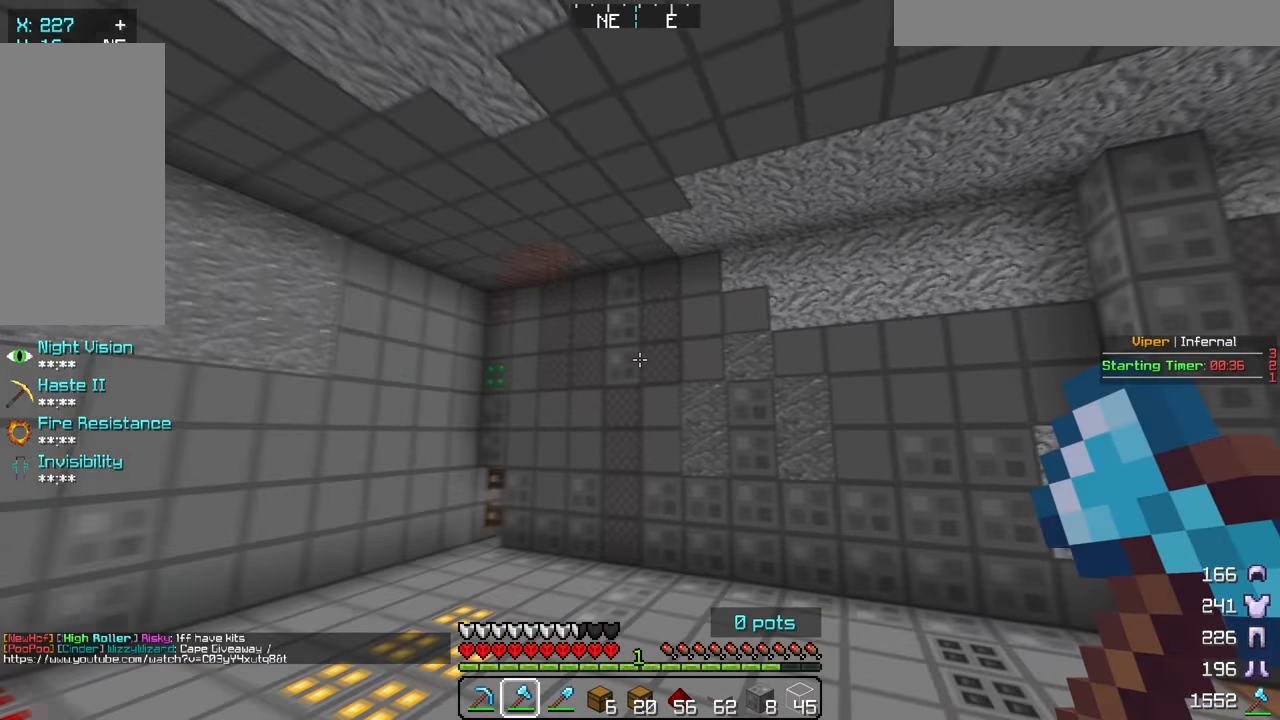
{"keys": ["a", "w"], "mouse": [], "events": [[183, "a", "down"]]}
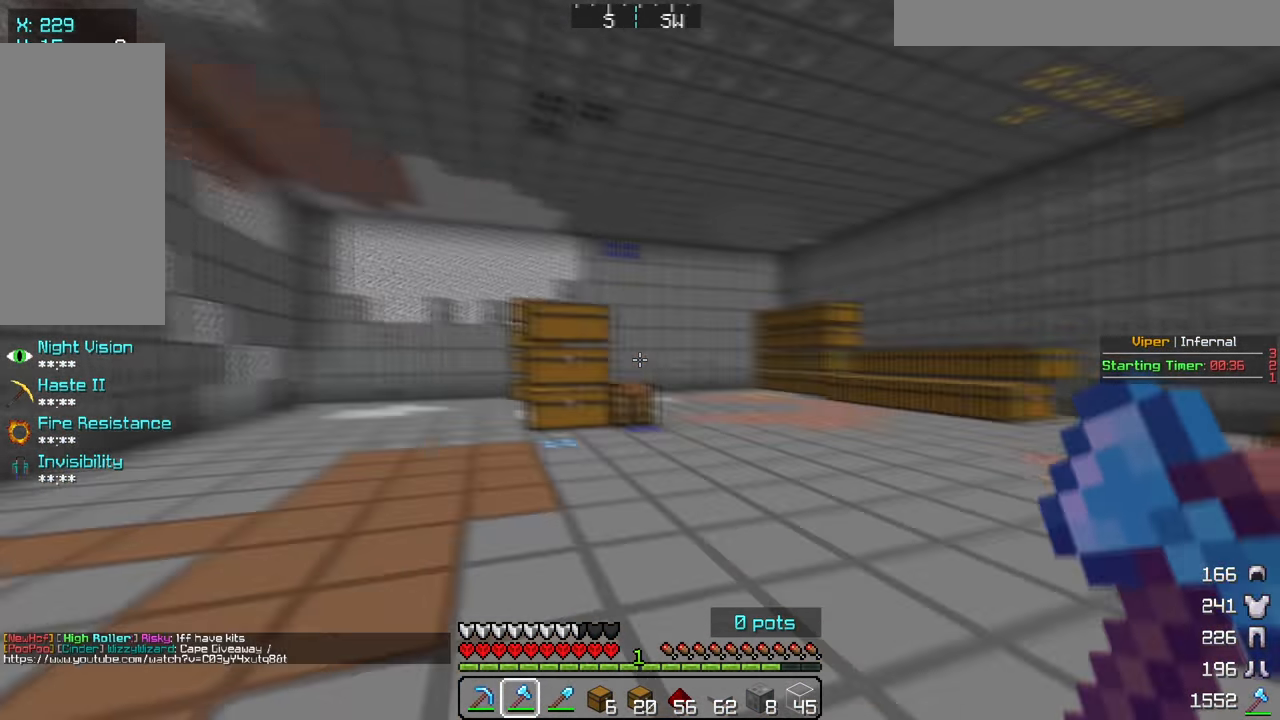
{"keys": ["w"], "mouse": [], "events": [[100, "a", "up"]]}